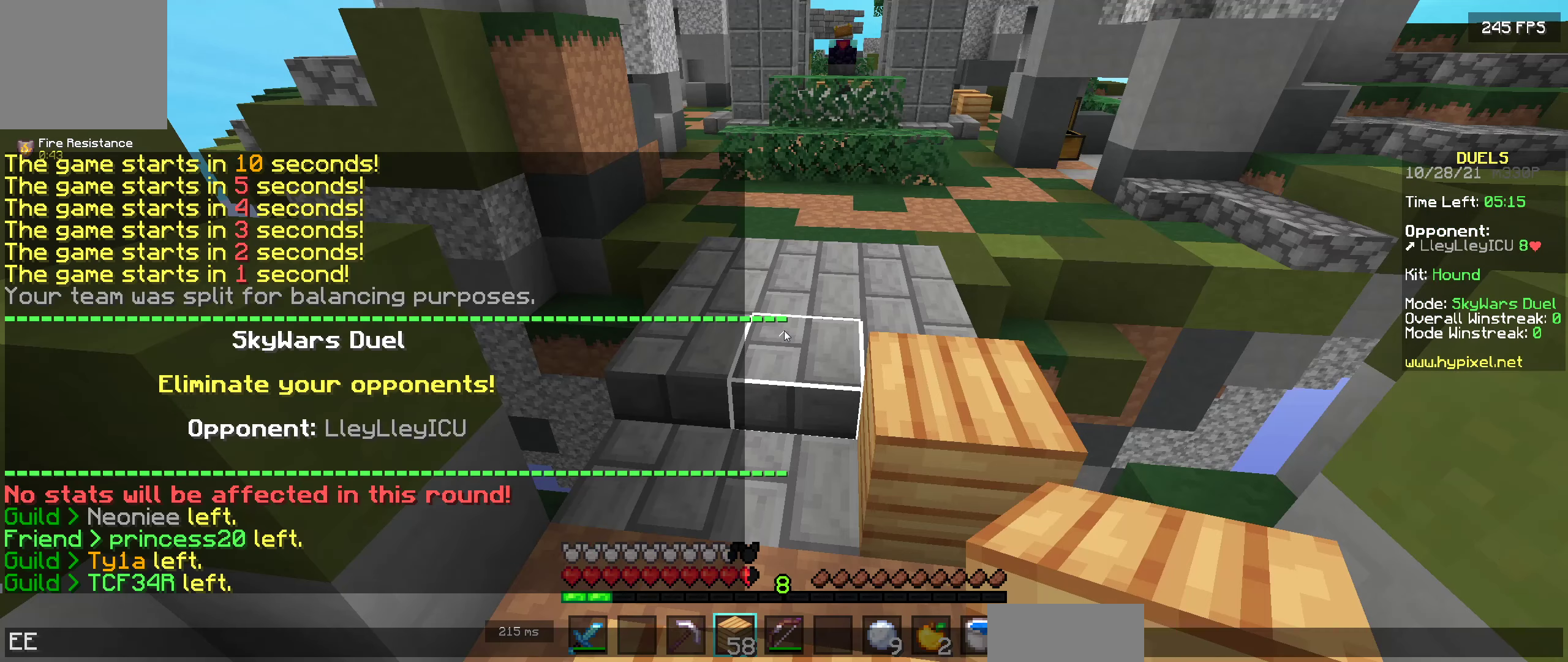
Gameplay with keyboard; each line is a JSON object with the keys held at the frame after it. "events" lists presses ("down") and releases ("up") of "a", "d", "s" and "w" between this image and that frame as [ms after this image, input, new state], when the widget could be followed in between. No other keys are recorded. Mouse input is not recorded.
{"keys": [], "events": []}
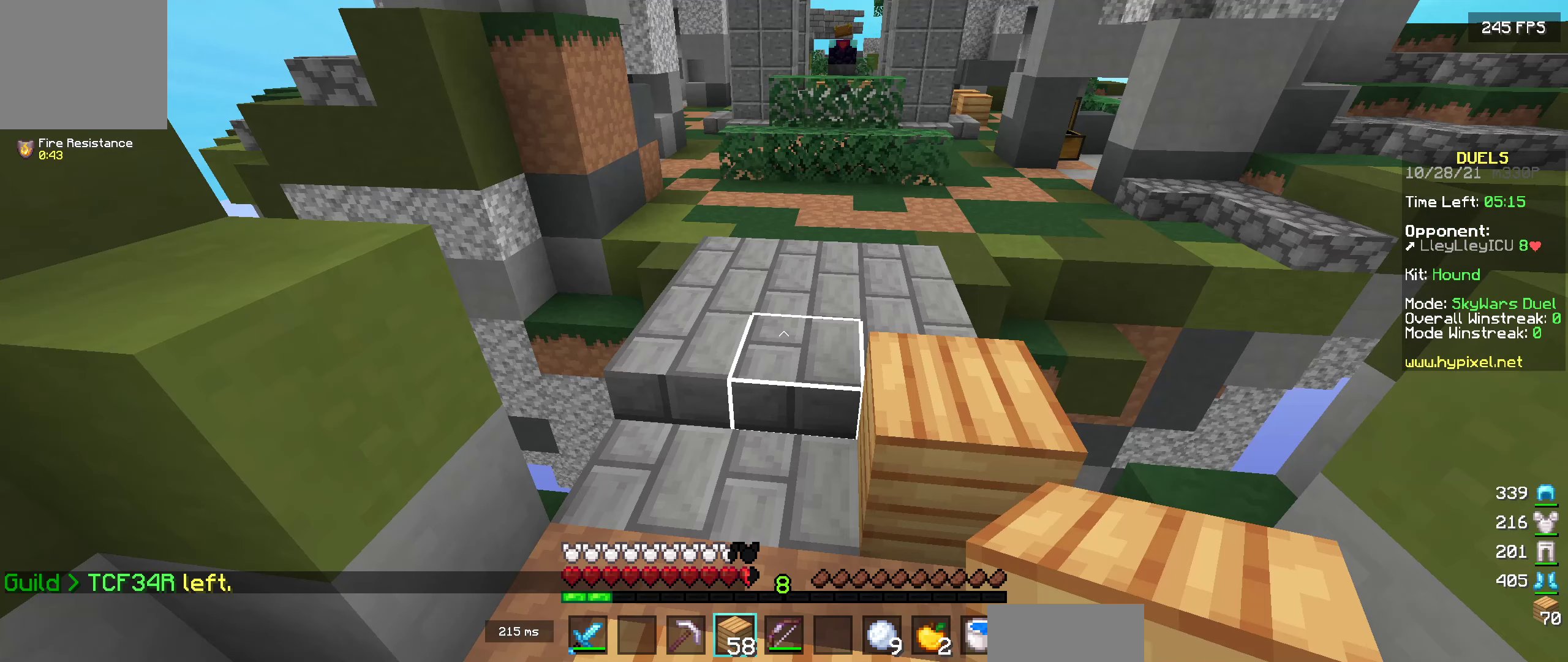
{"keys": [], "events": []}
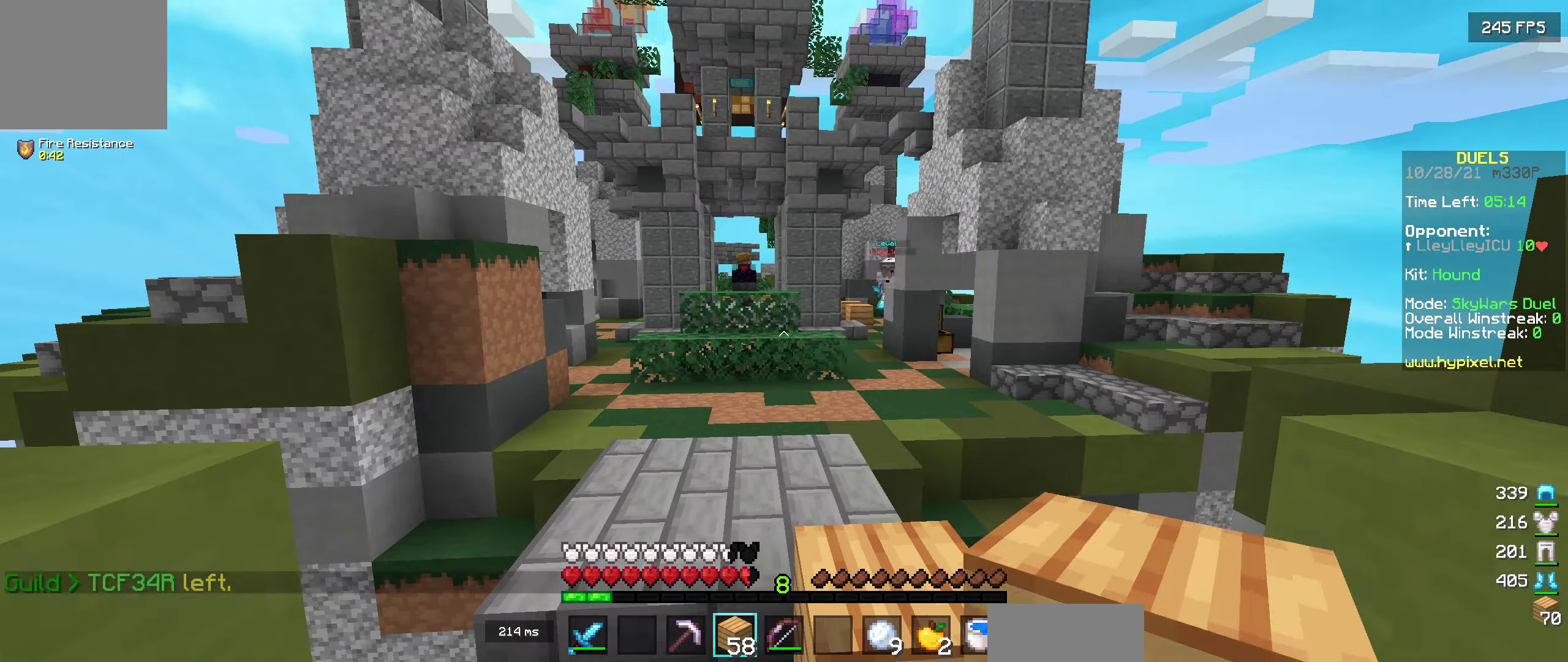
{"keys": [], "events": []}
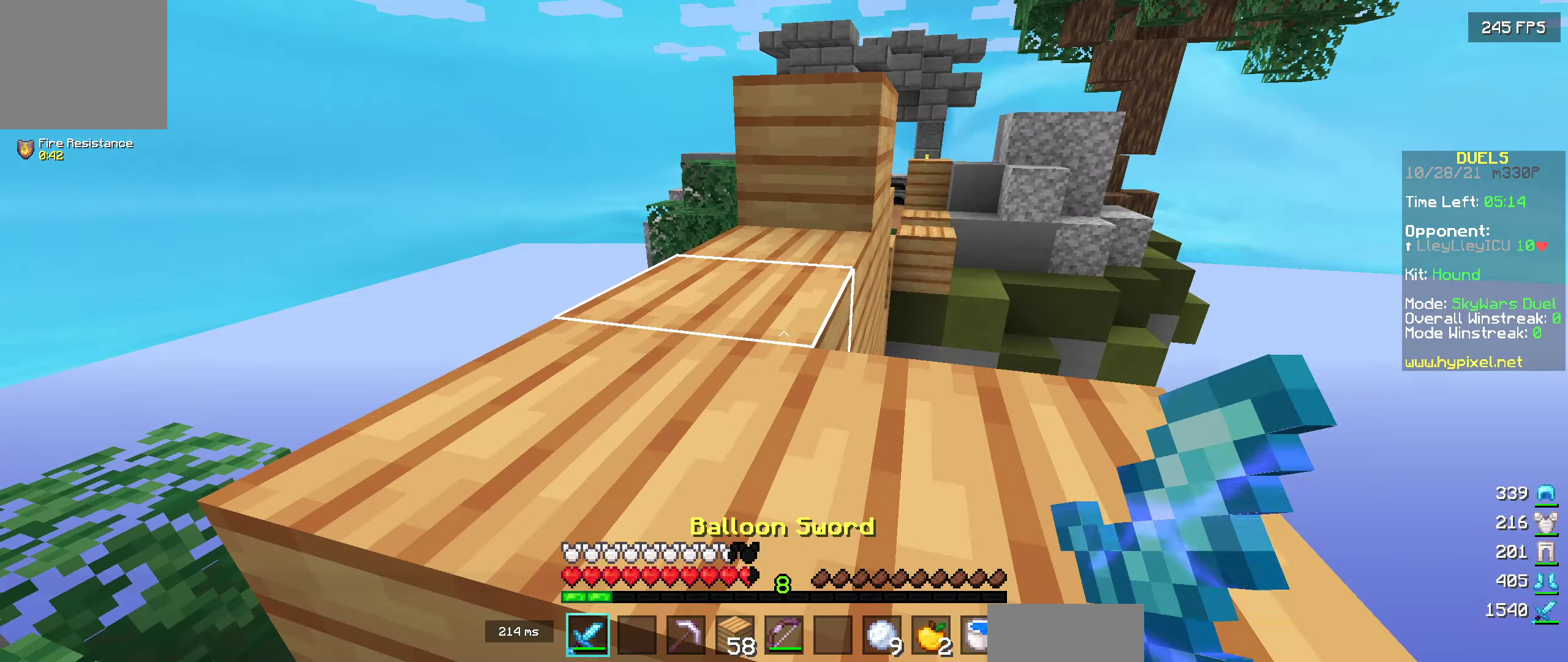
{"keys": ["w"], "events": [[100, "w", "down"]]}
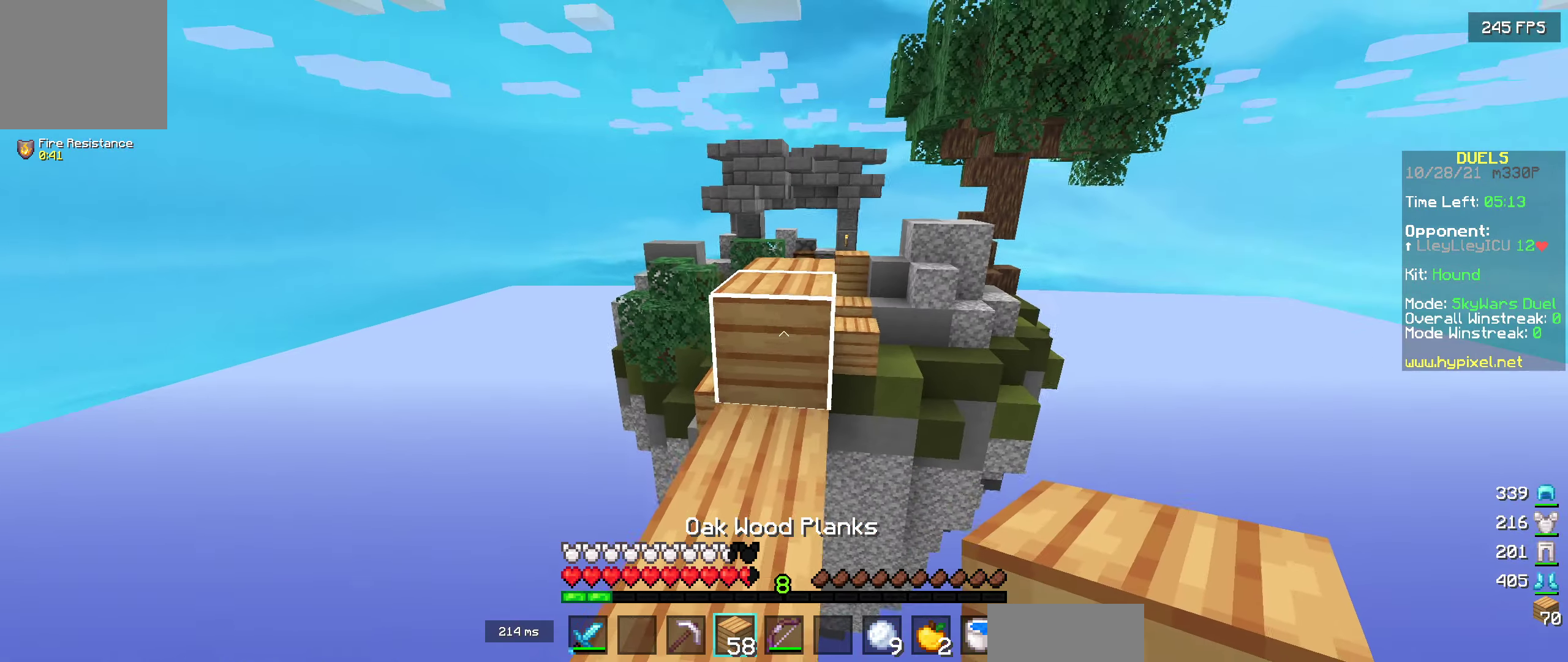
{"keys": ["w"], "events": []}
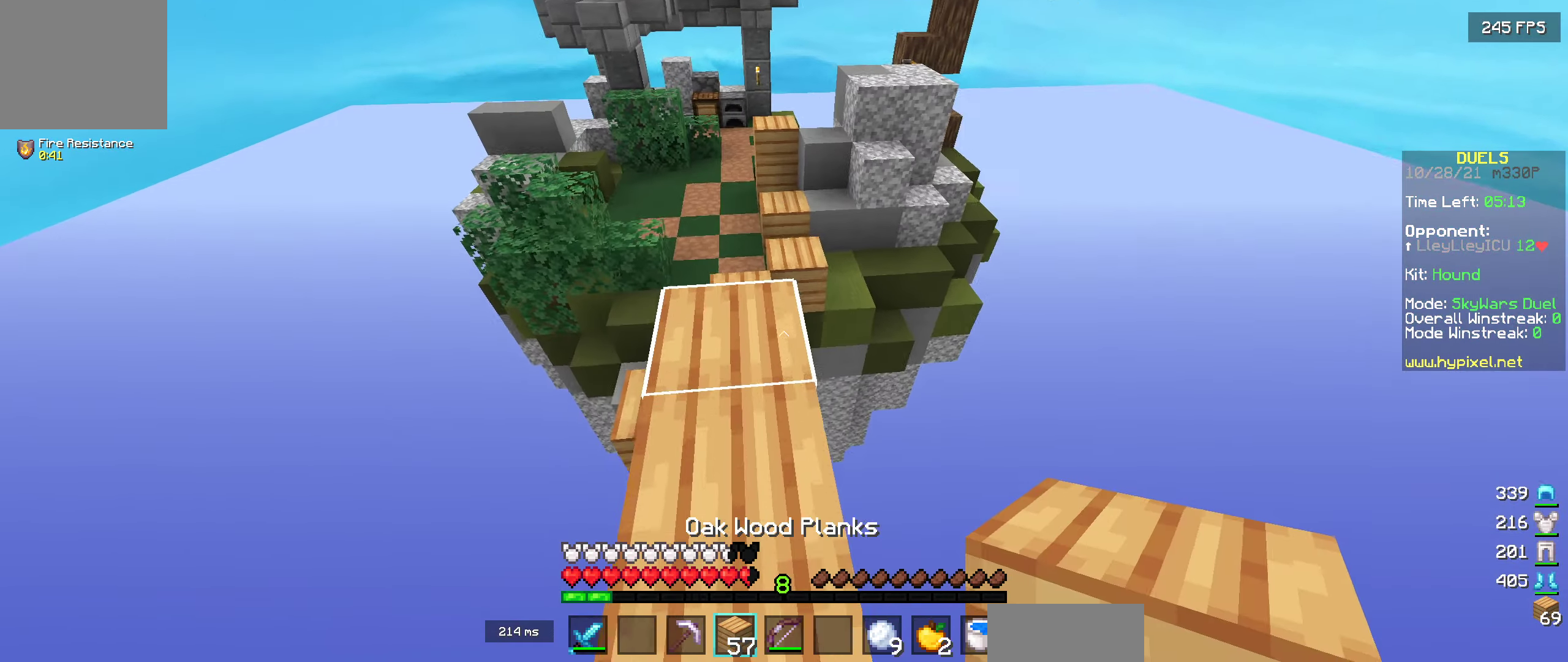
{"keys": ["w"], "events": []}
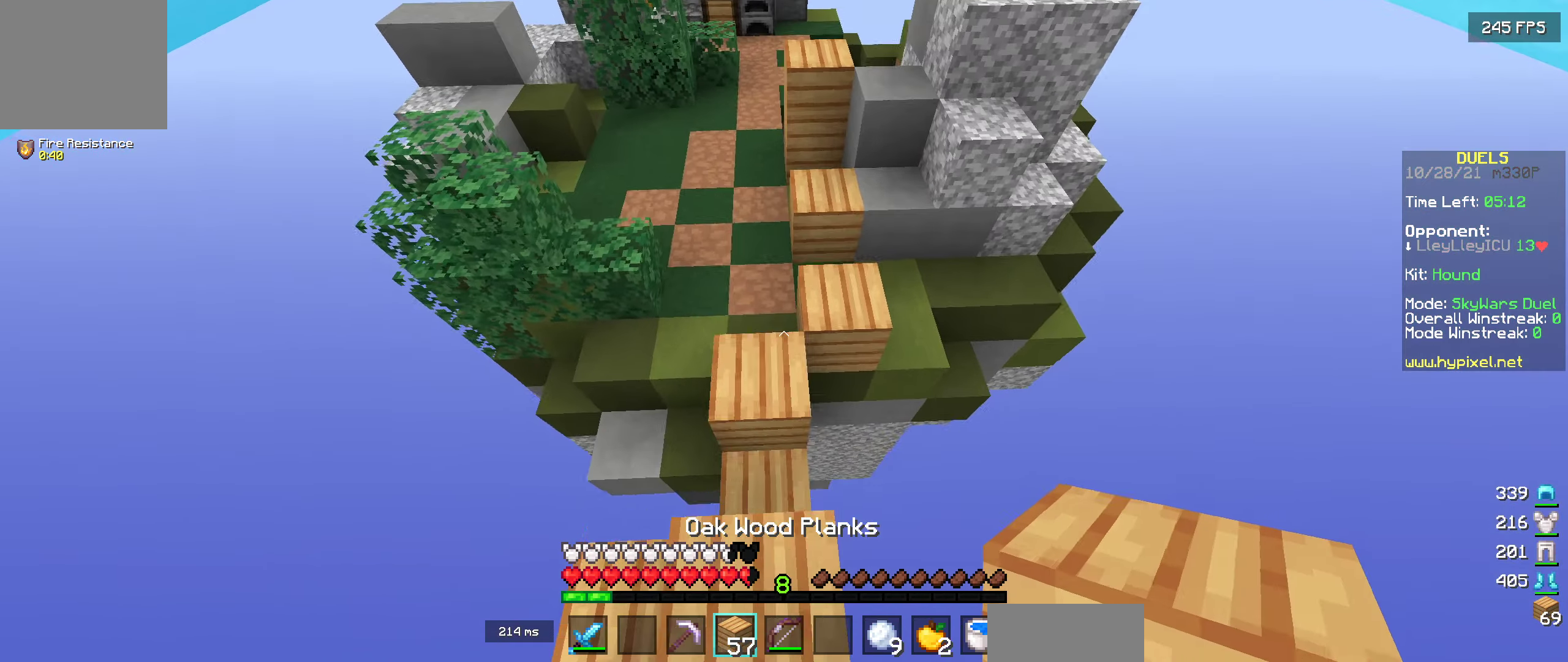
{"keys": ["a"], "events": [[417, "a", "down"], [500, "w", "up"]]}
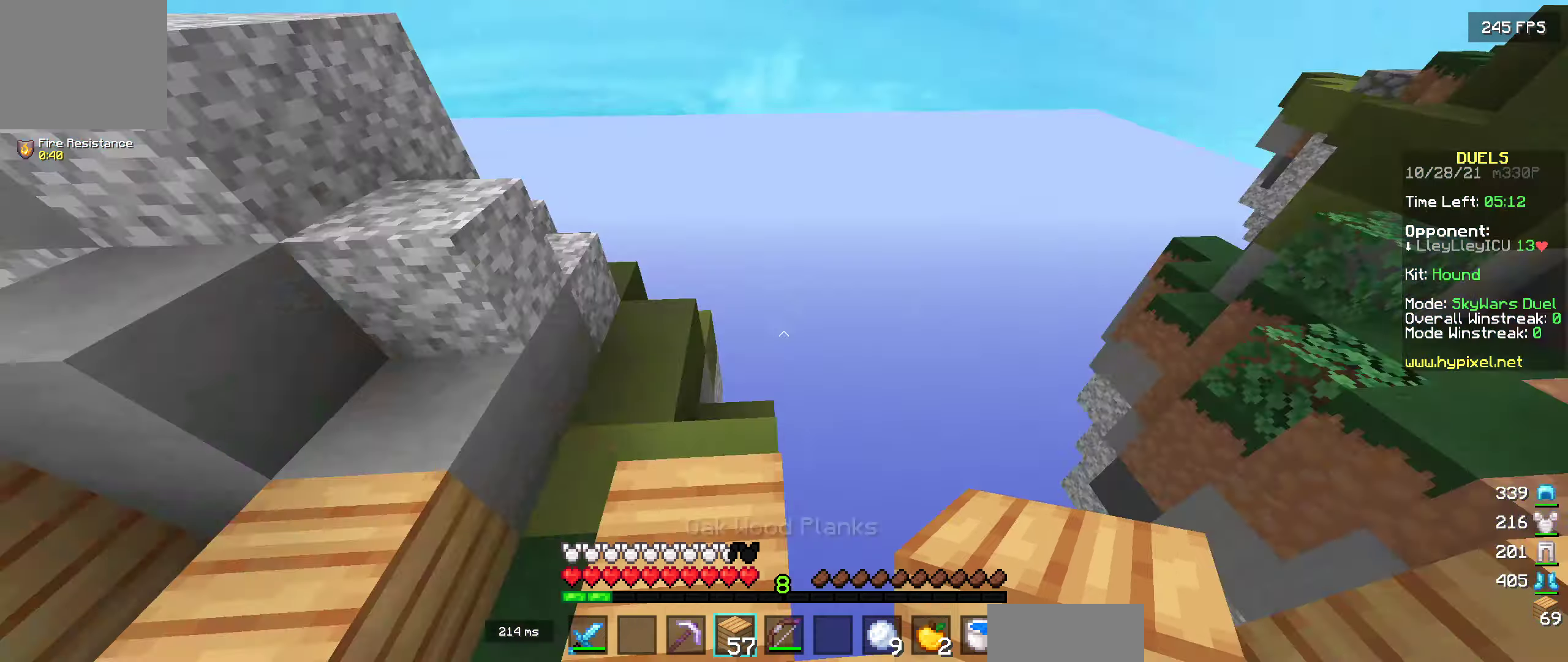
{"keys": ["d", "s"], "events": [[150, "a", "up"], [334, "s", "down"], [417, "d", "down"]]}
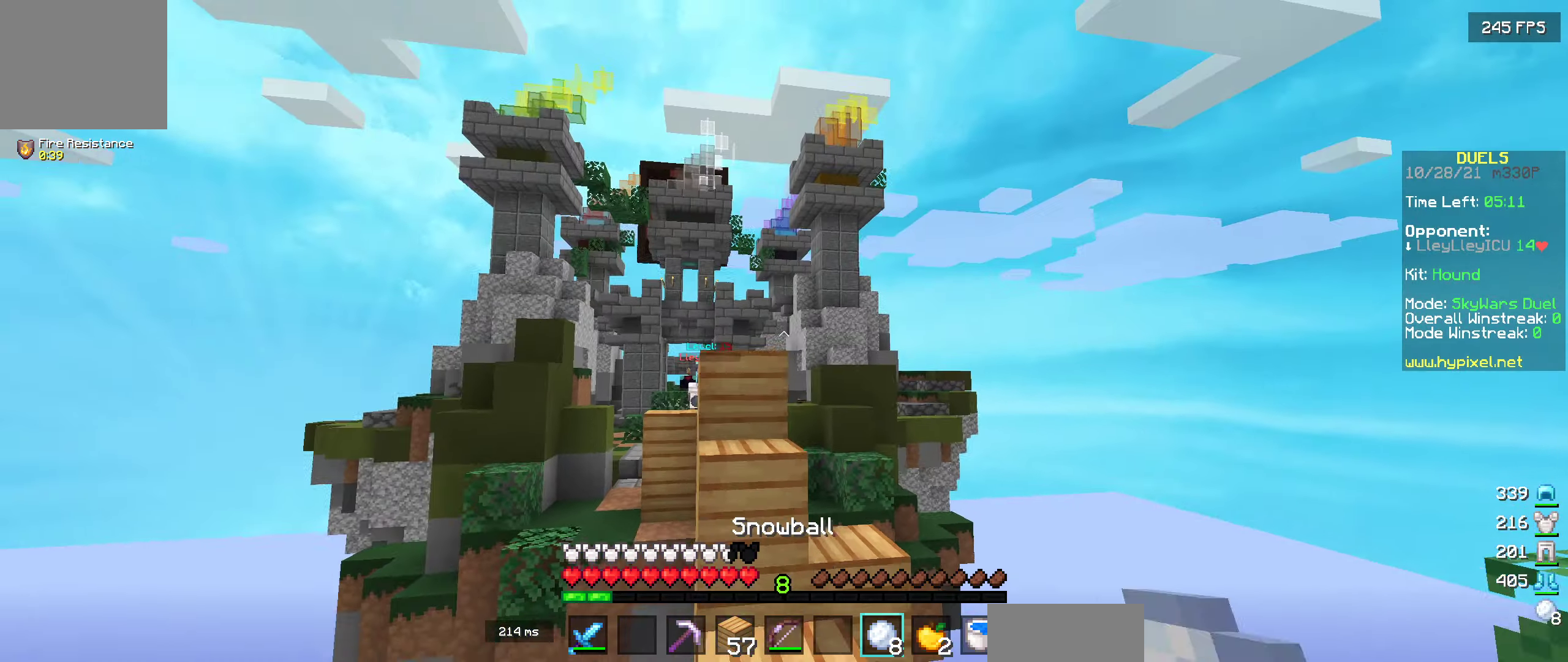
{"keys": [], "events": [[167, "s", "up"], [350, "d", "up"]]}
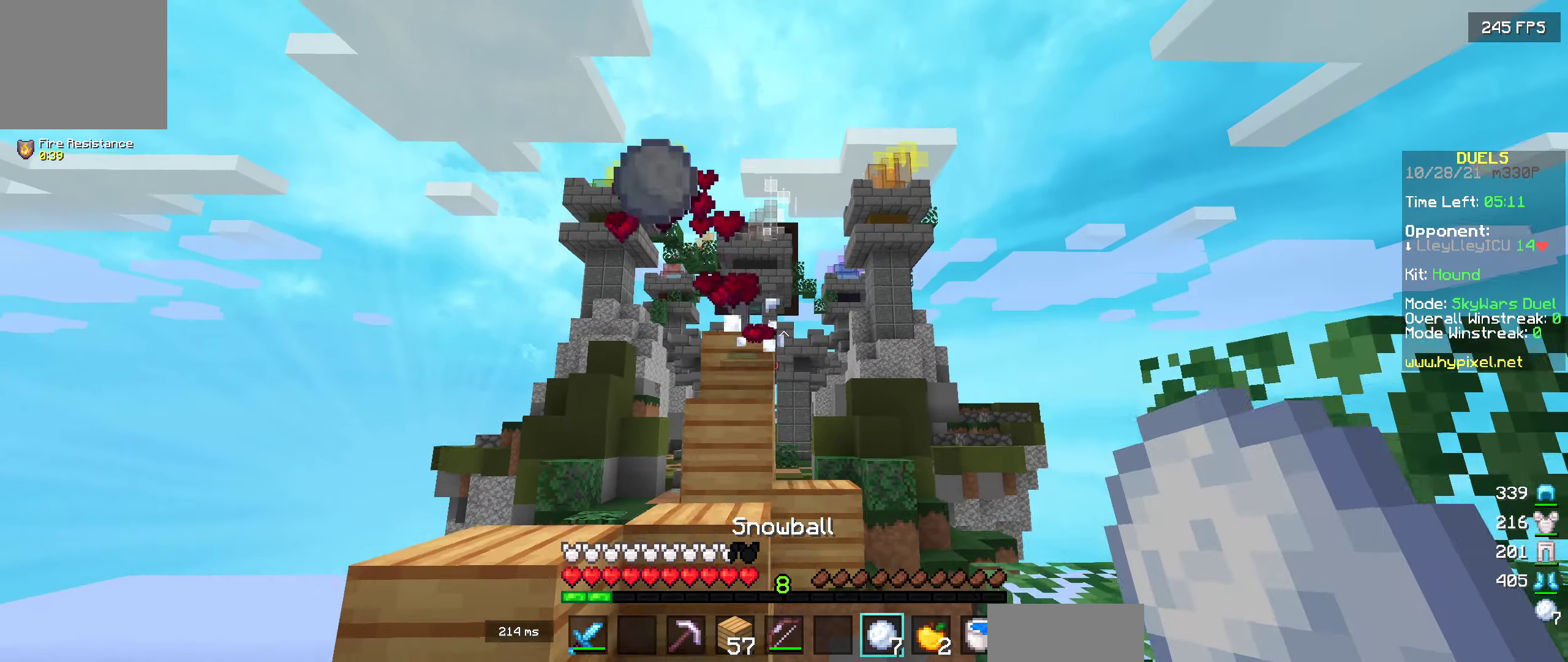
{"keys": [], "events": []}
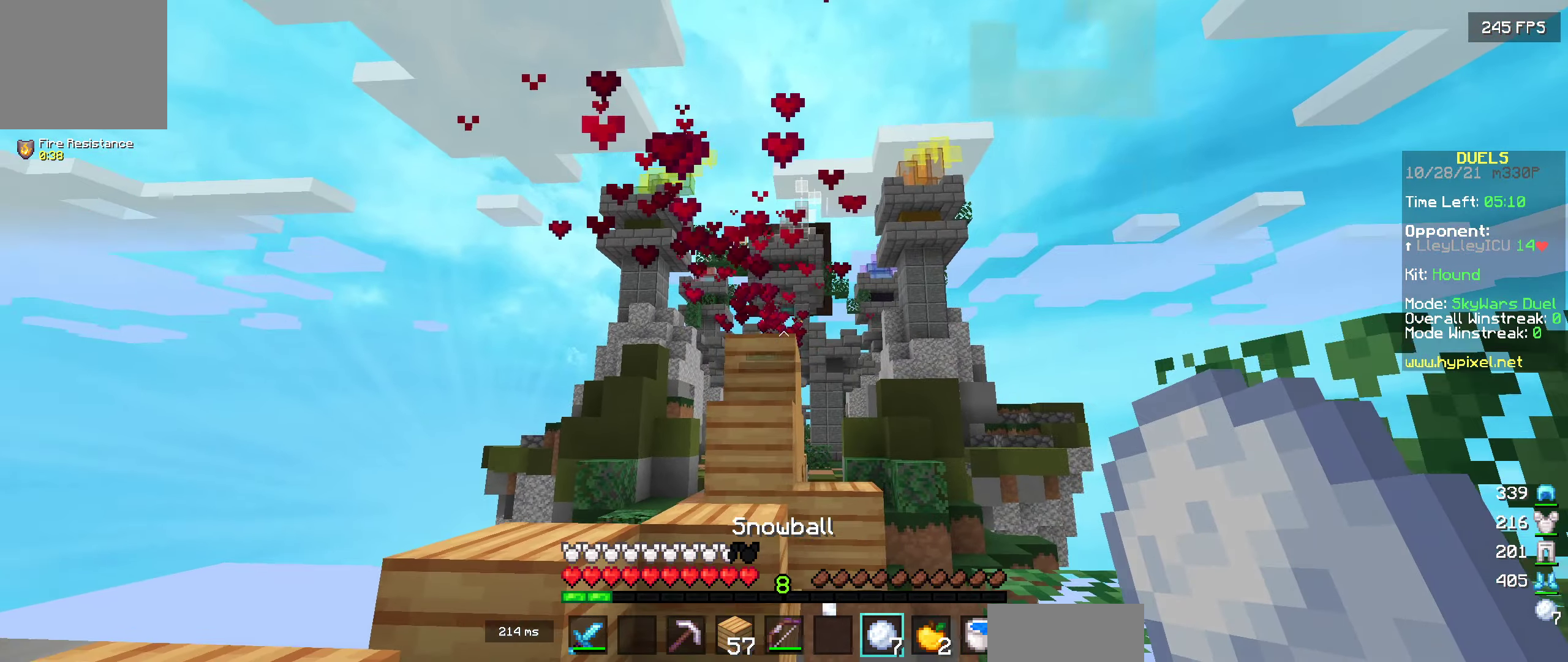
{"keys": [], "events": []}
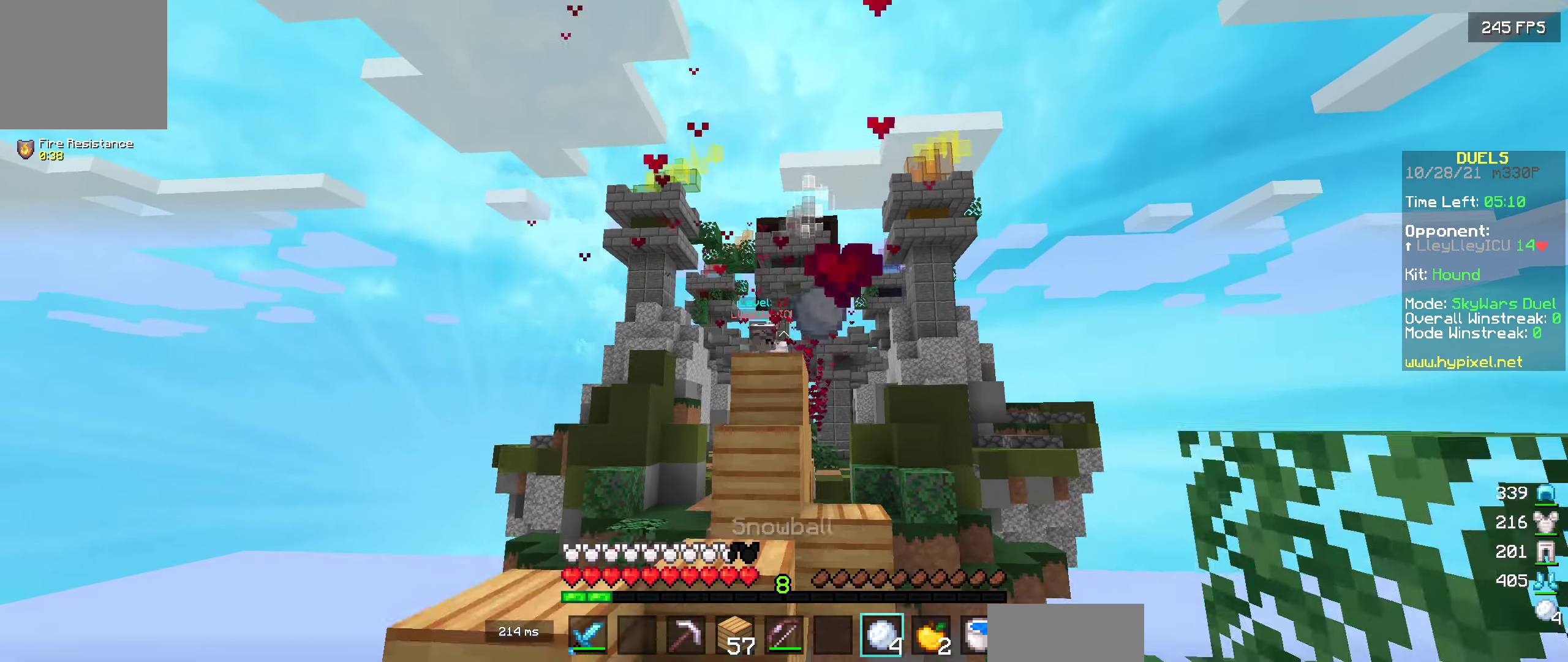
{"keys": [], "events": []}
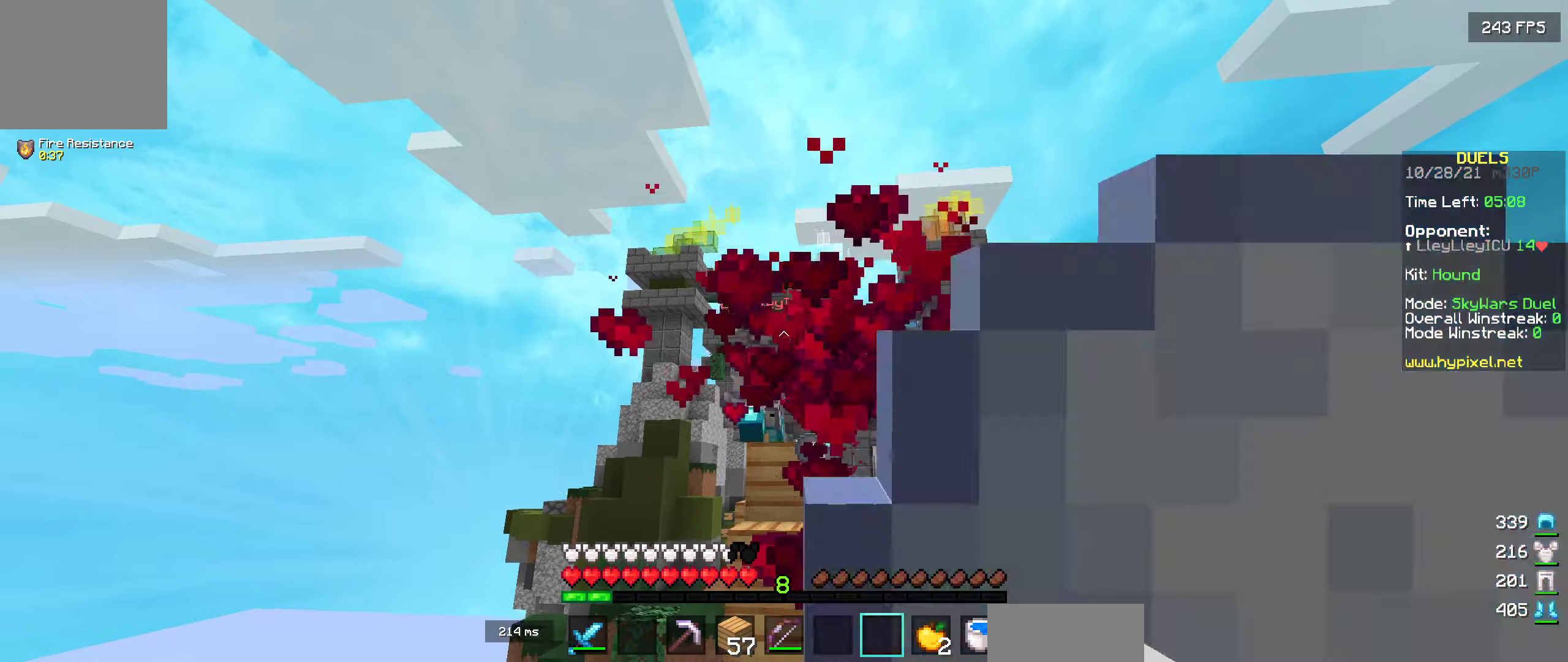
{"keys": ["w"], "events": [[450, "w", "down"]]}
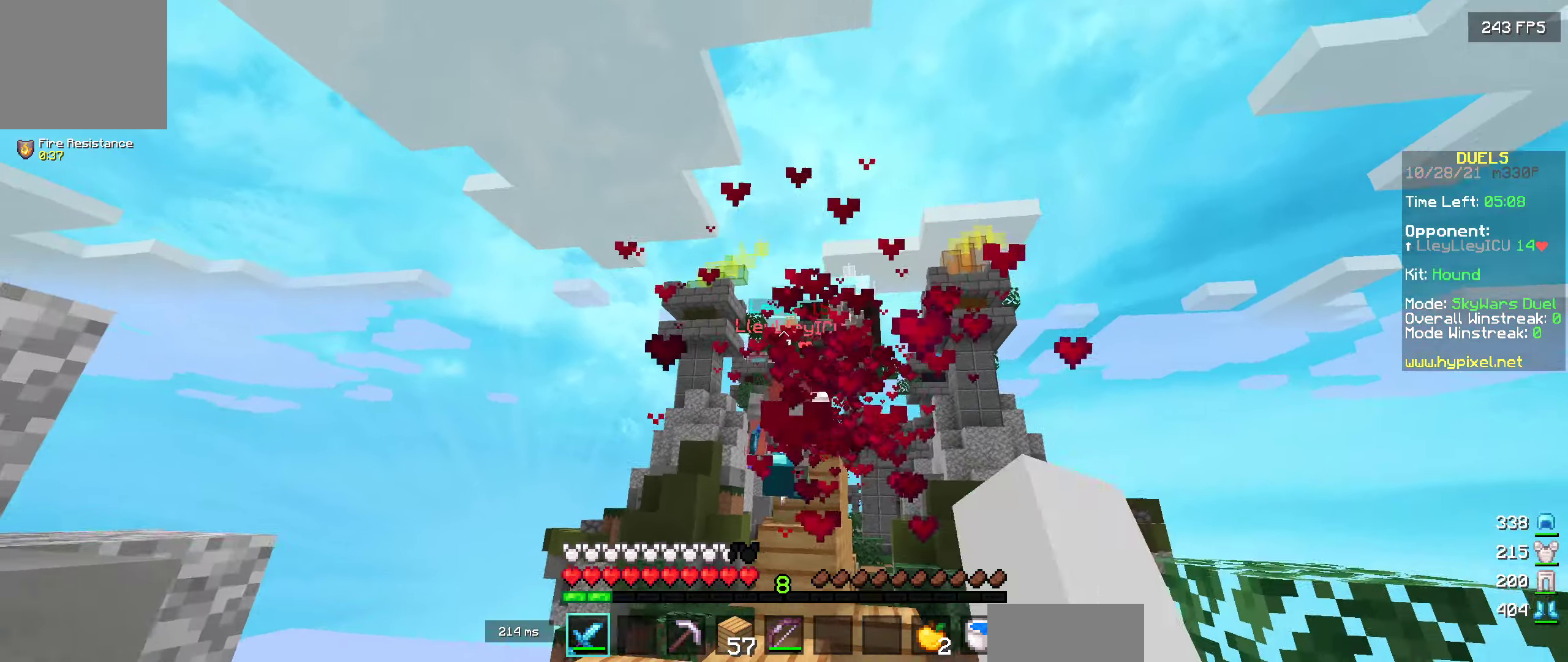
{"keys": ["w"], "events": []}
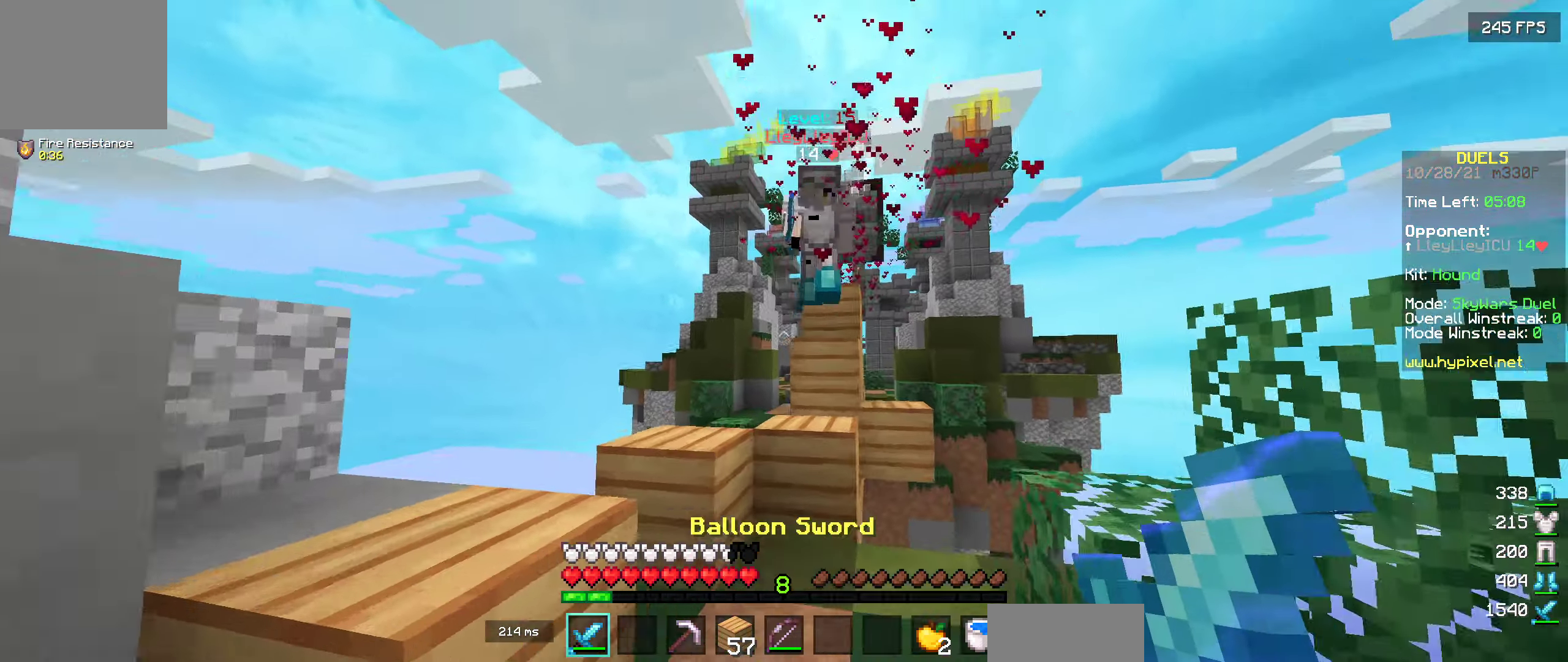
{"keys": ["s"], "events": [[383, "w", "up"], [500, "s", "down"]]}
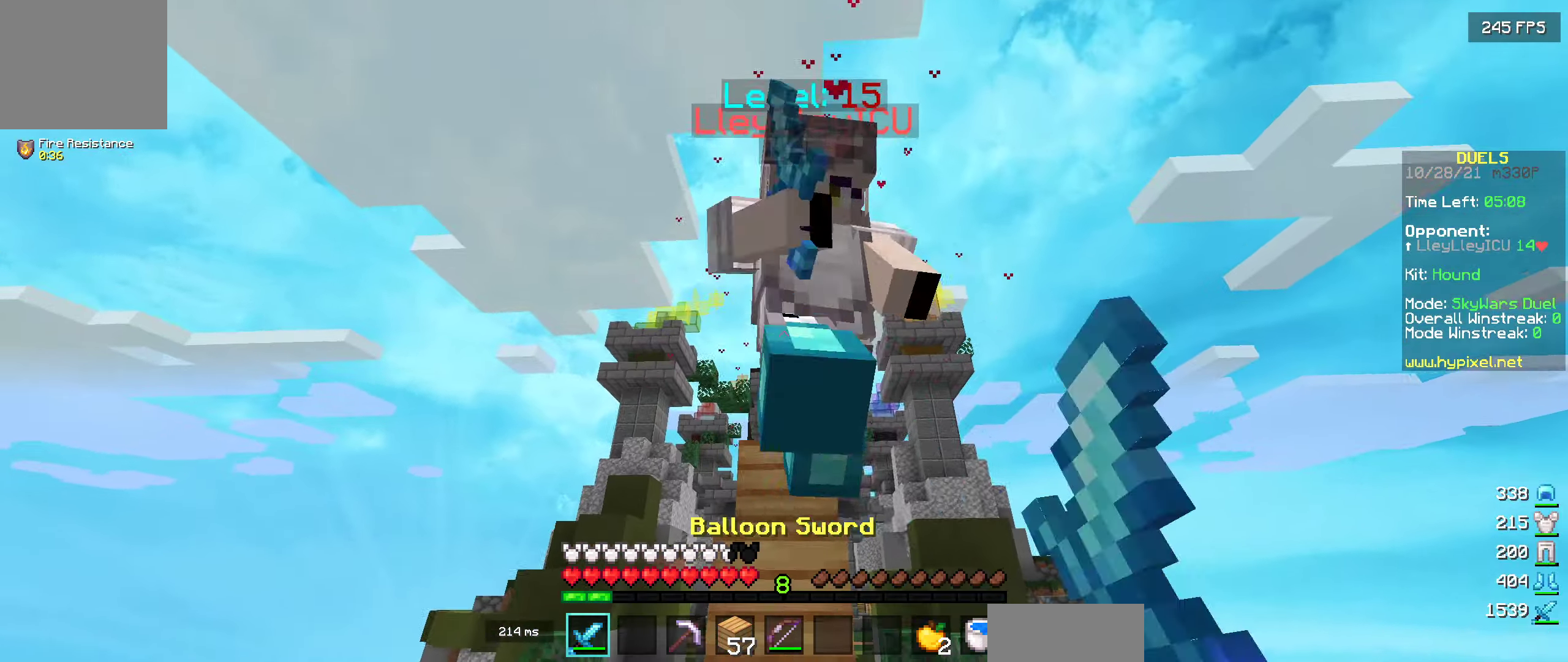
{"keys": [], "events": [[166, "s", "up"], [266, "w", "down"], [466, "w", "up"]]}
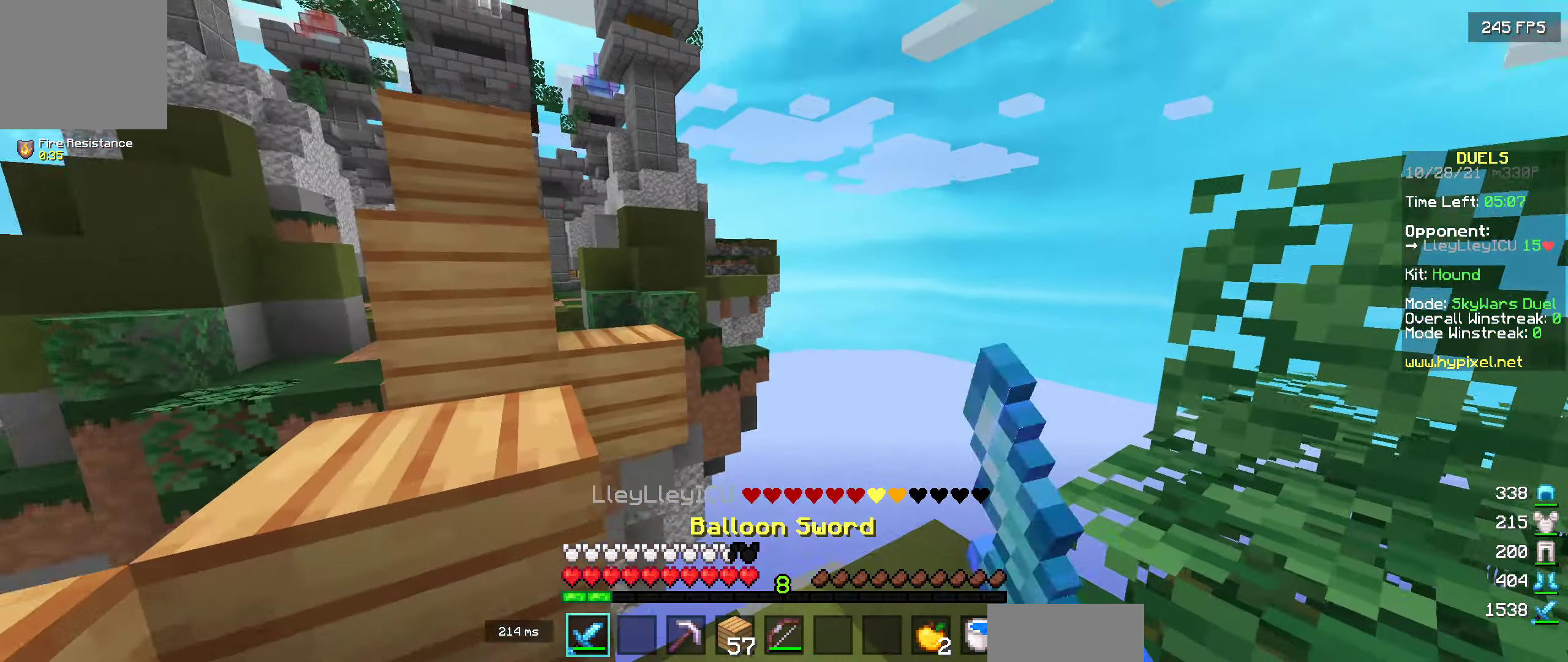
{"keys": ["d"], "events": [[150, "d", "down"]]}
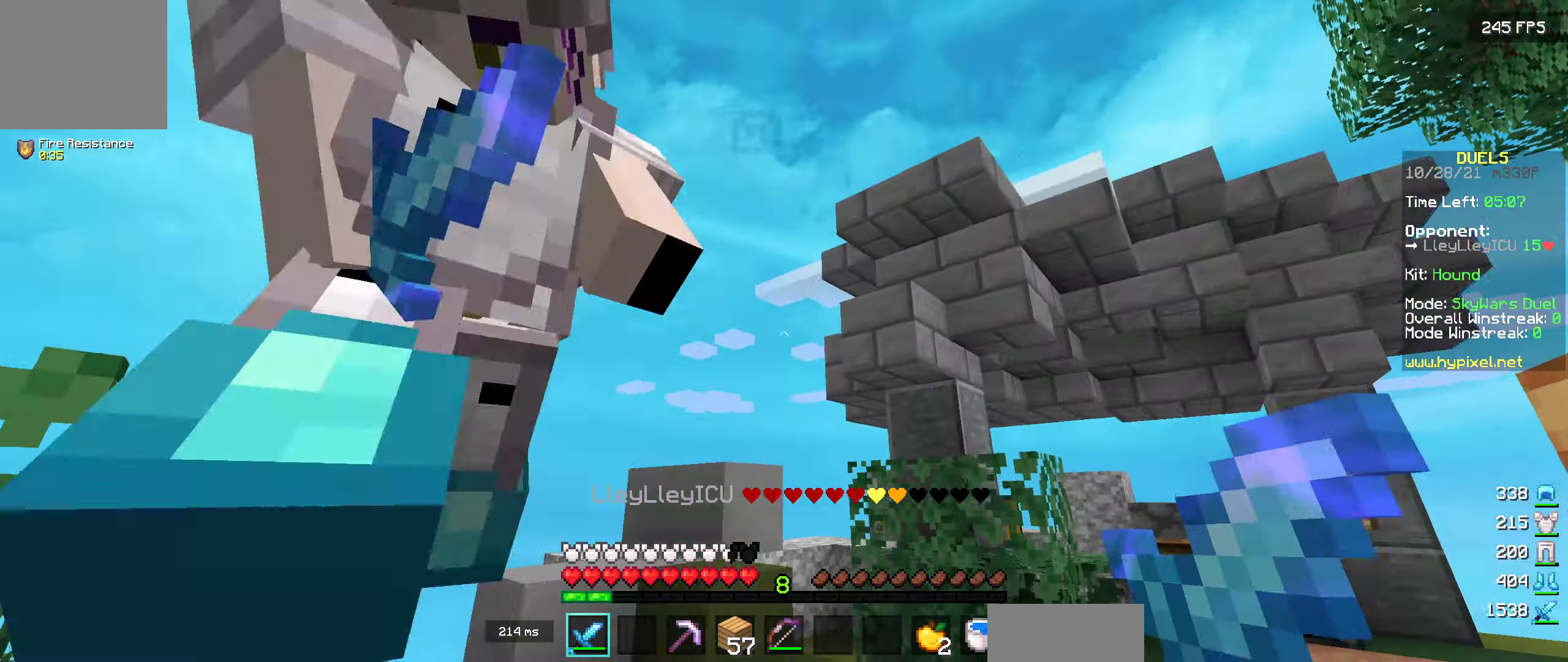
{"keys": ["w"], "events": [[33, "w", "down"], [100, "d", "up"], [266, "w", "up"], [500, "w", "down"]]}
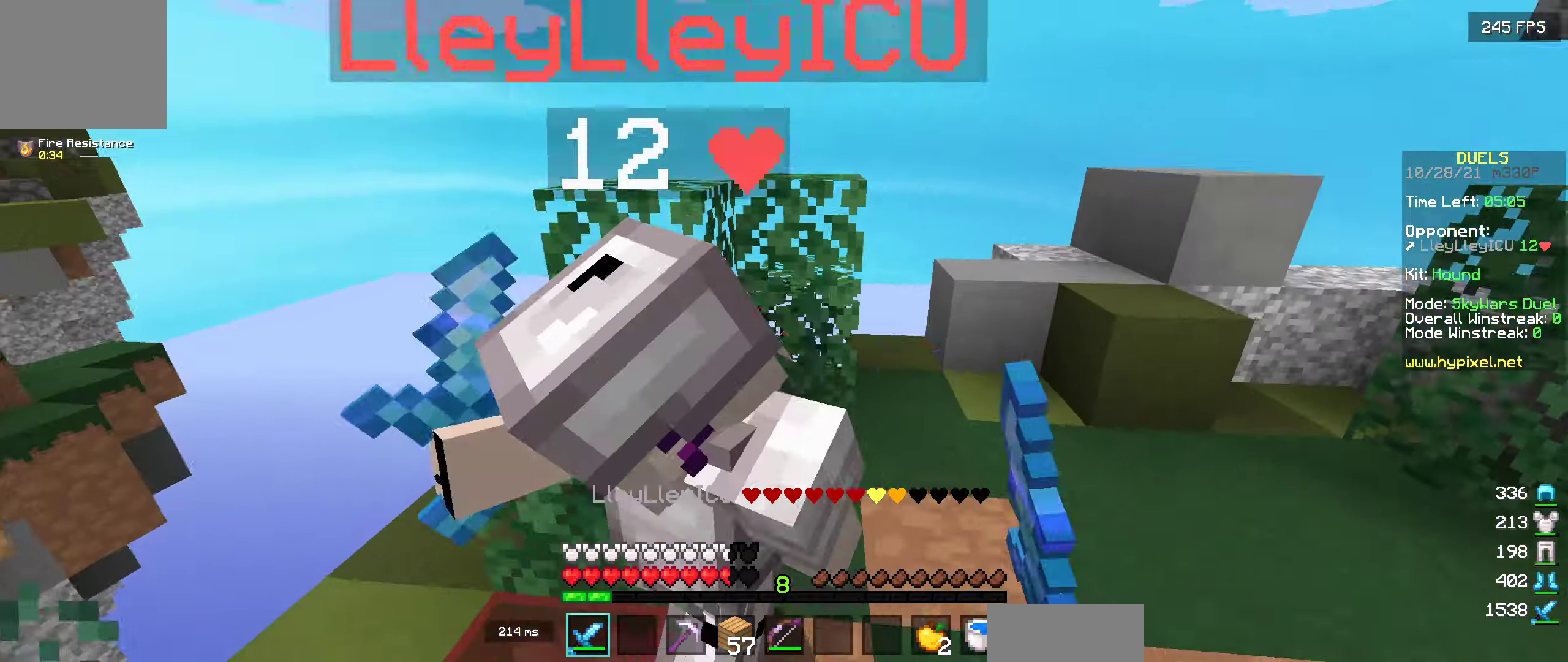
{"keys": [], "events": [[166, "w", "up"], [333, "s", "down"], [483, "s", "up"]]}
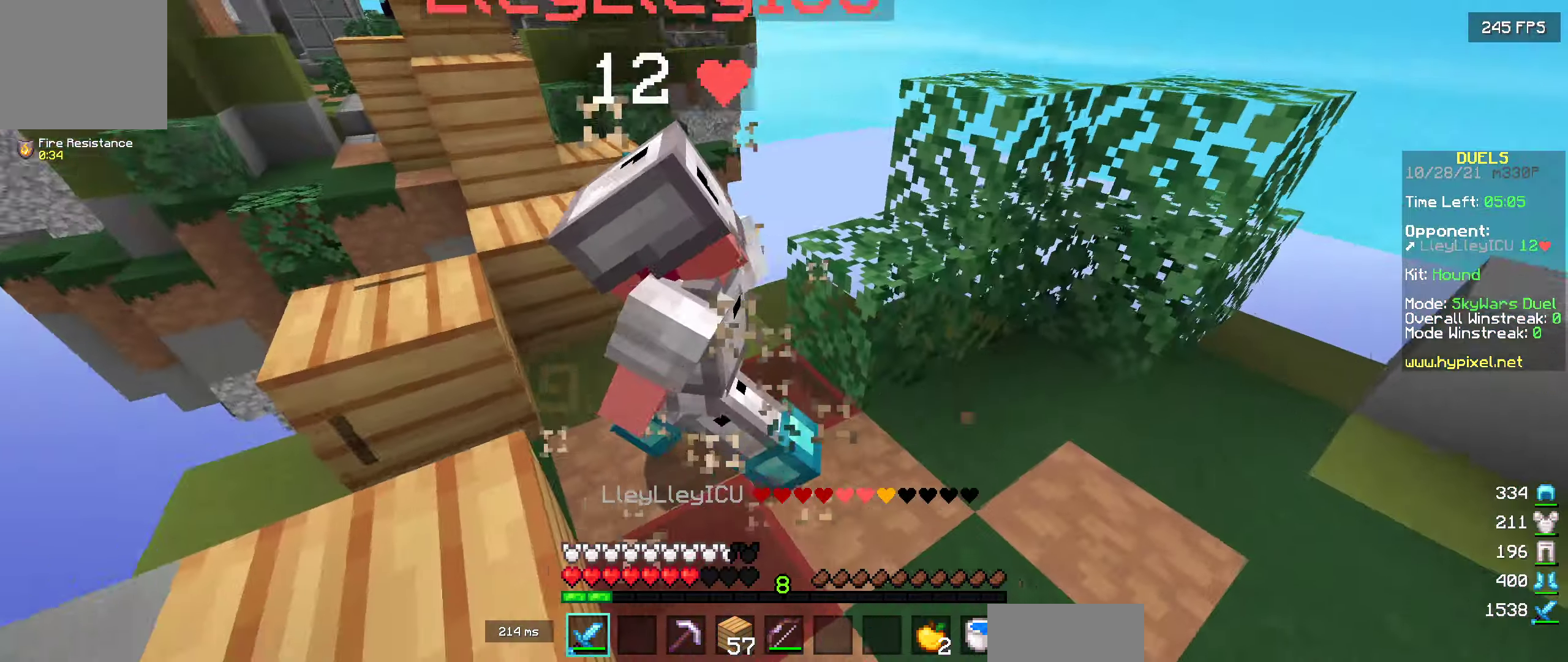
{"keys": ["w"], "events": [[50, "w", "down"], [283, "w", "up"], [383, "w", "down"]]}
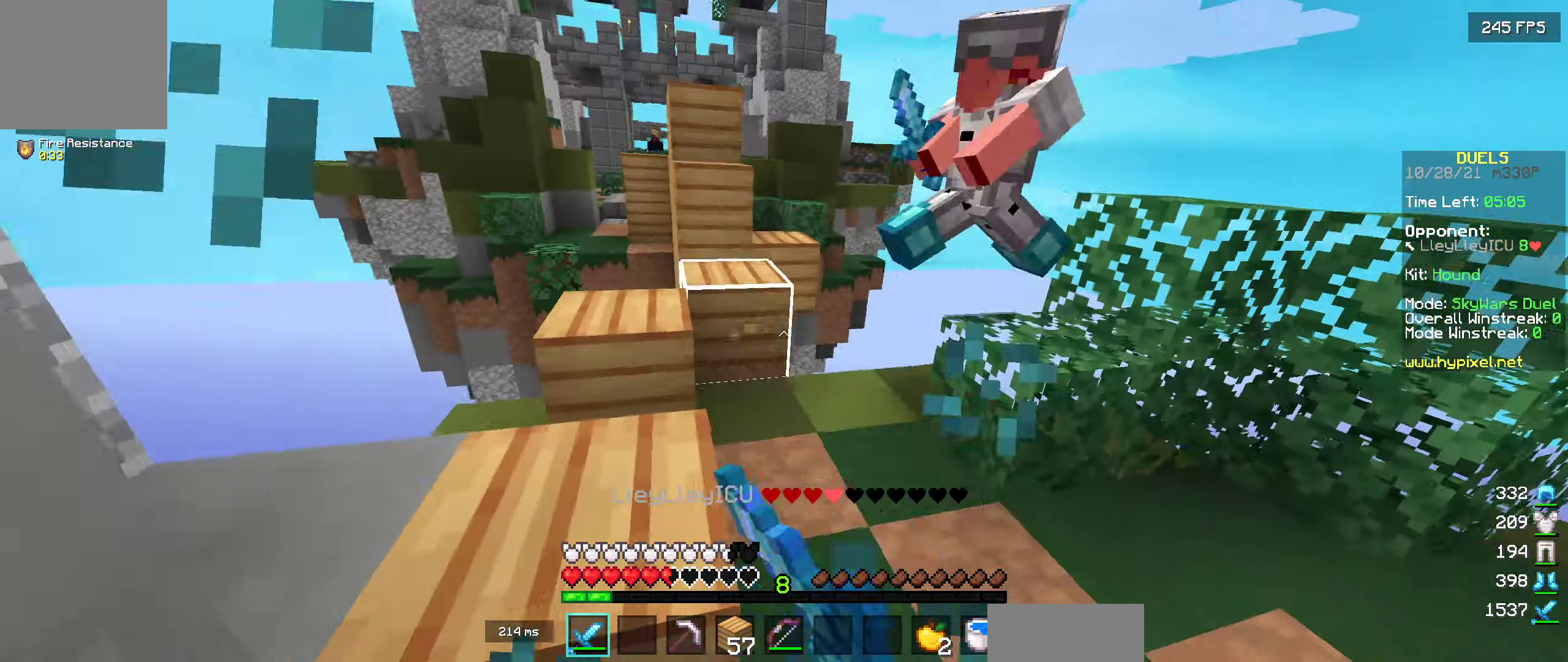
{"keys": ["d"], "events": [[16, "w", "up"], [83, "s", "down"], [333, "d", "down"], [383, "s", "up"]]}
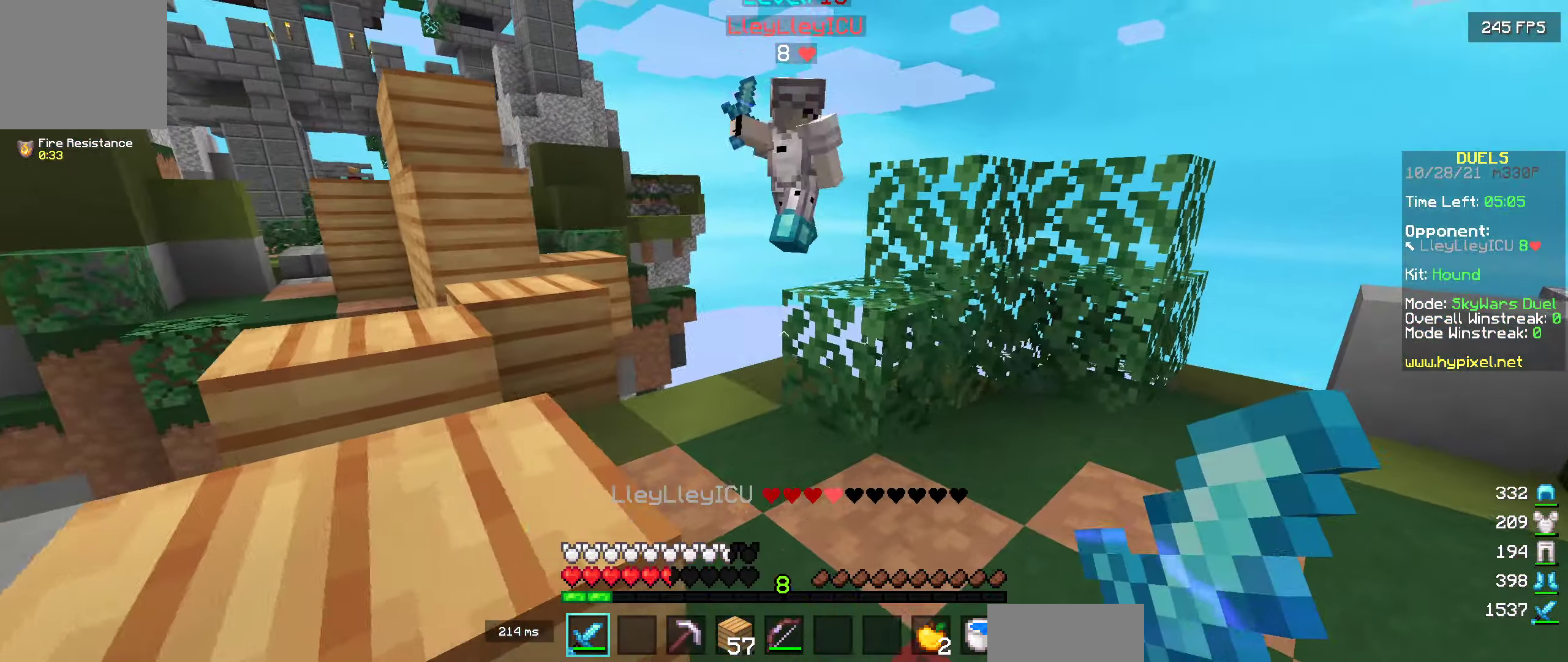
{"keys": [], "events": [[133, "d", "up"]]}
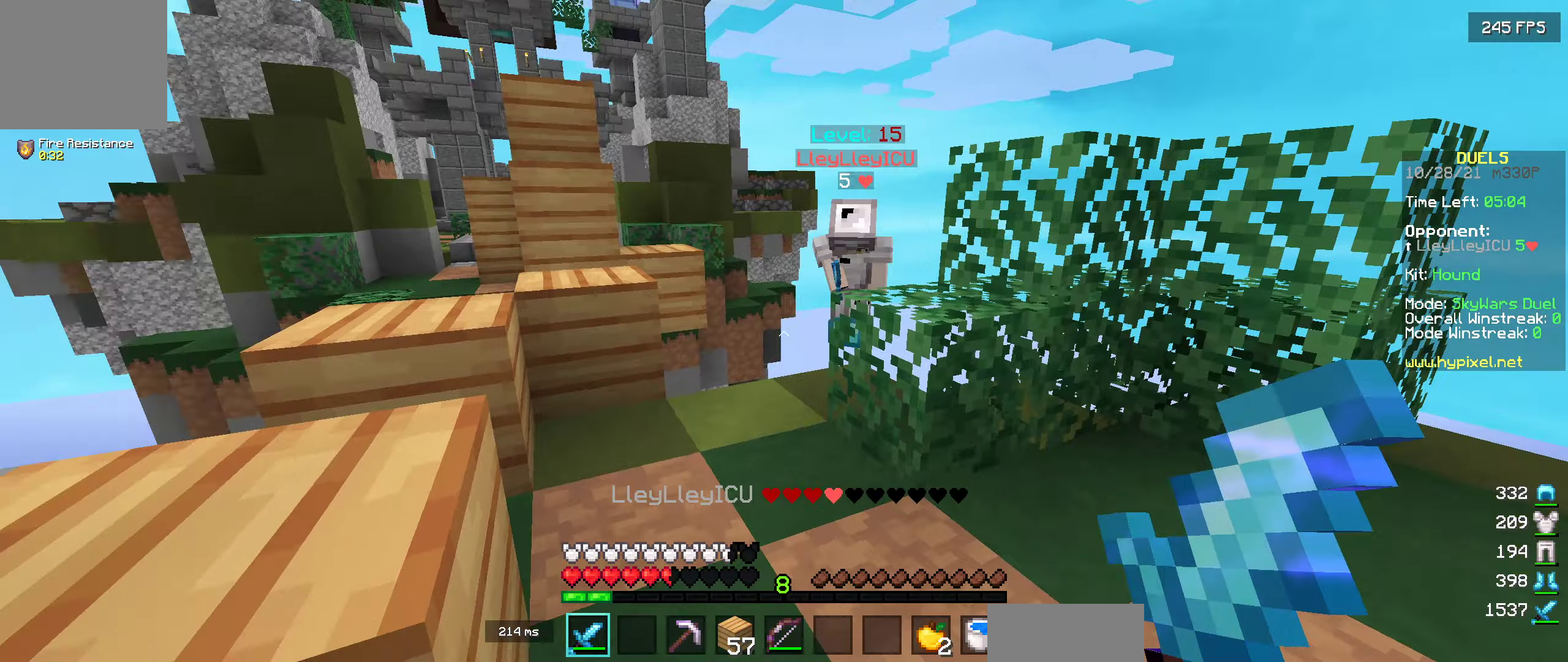
{"keys": ["w"], "events": [[50, "w", "down"]]}
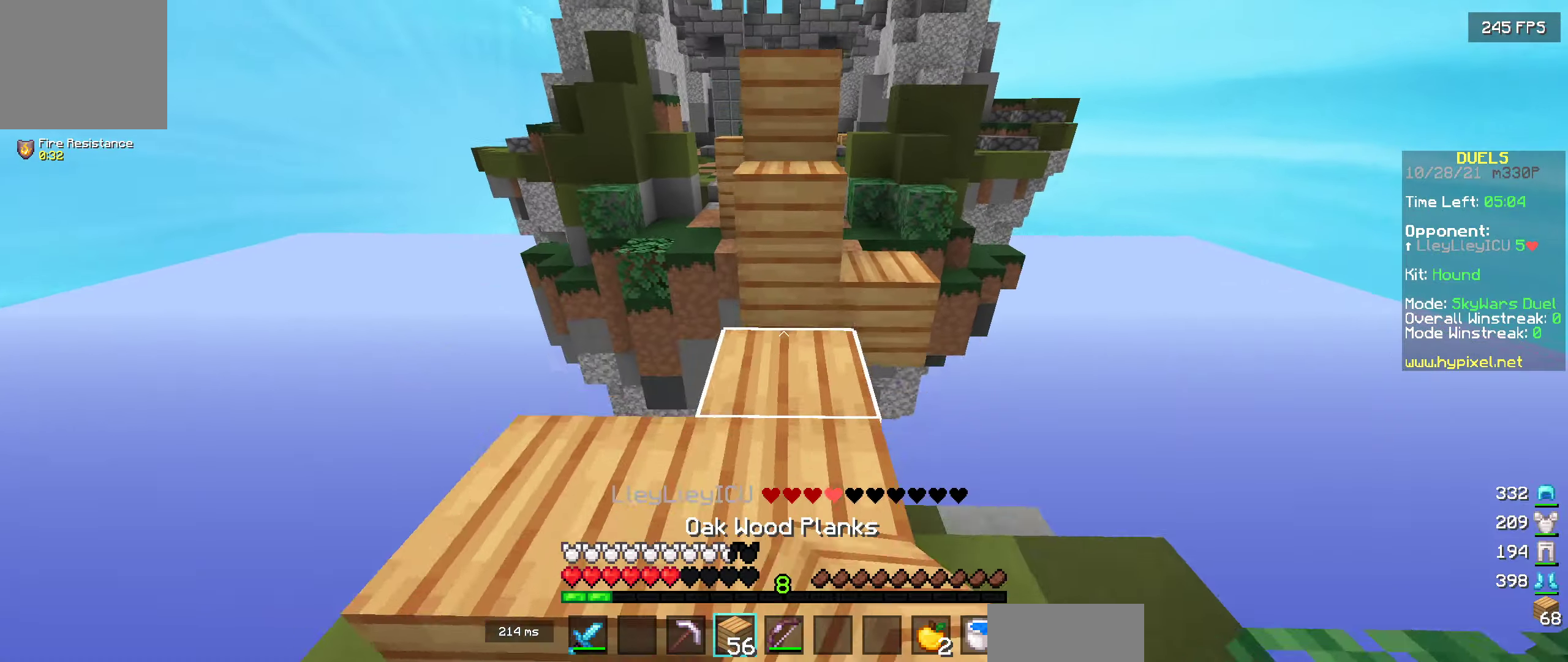
{"keys": ["w"], "events": []}
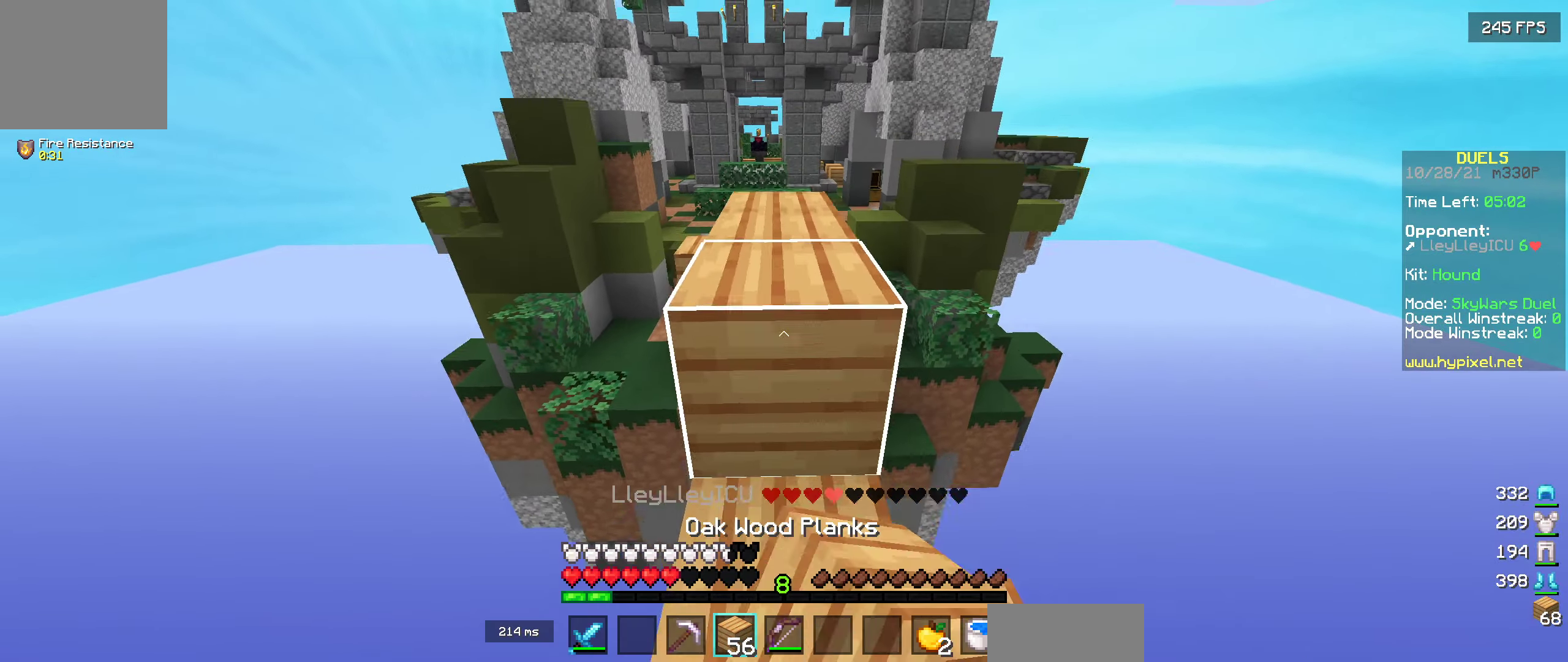
{"keys": ["w"], "events": []}
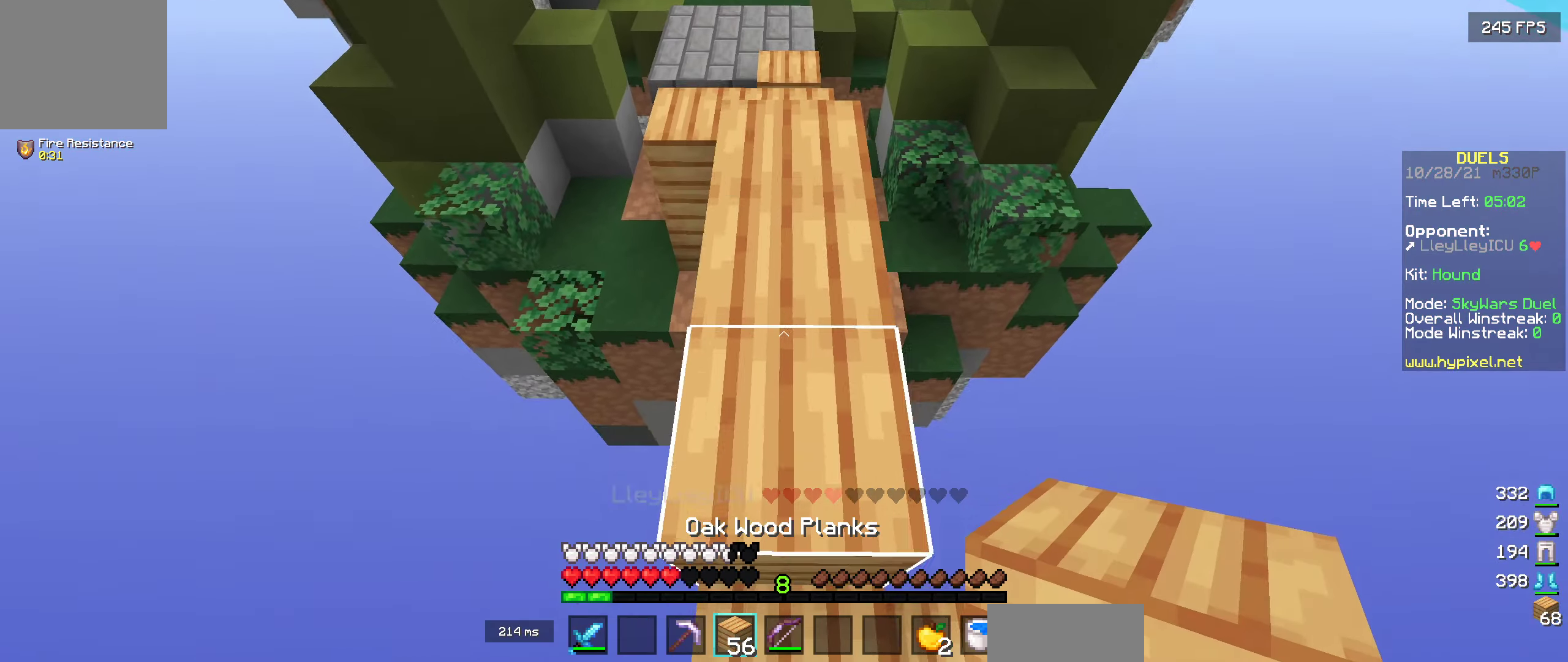
{"keys": ["w"], "events": []}
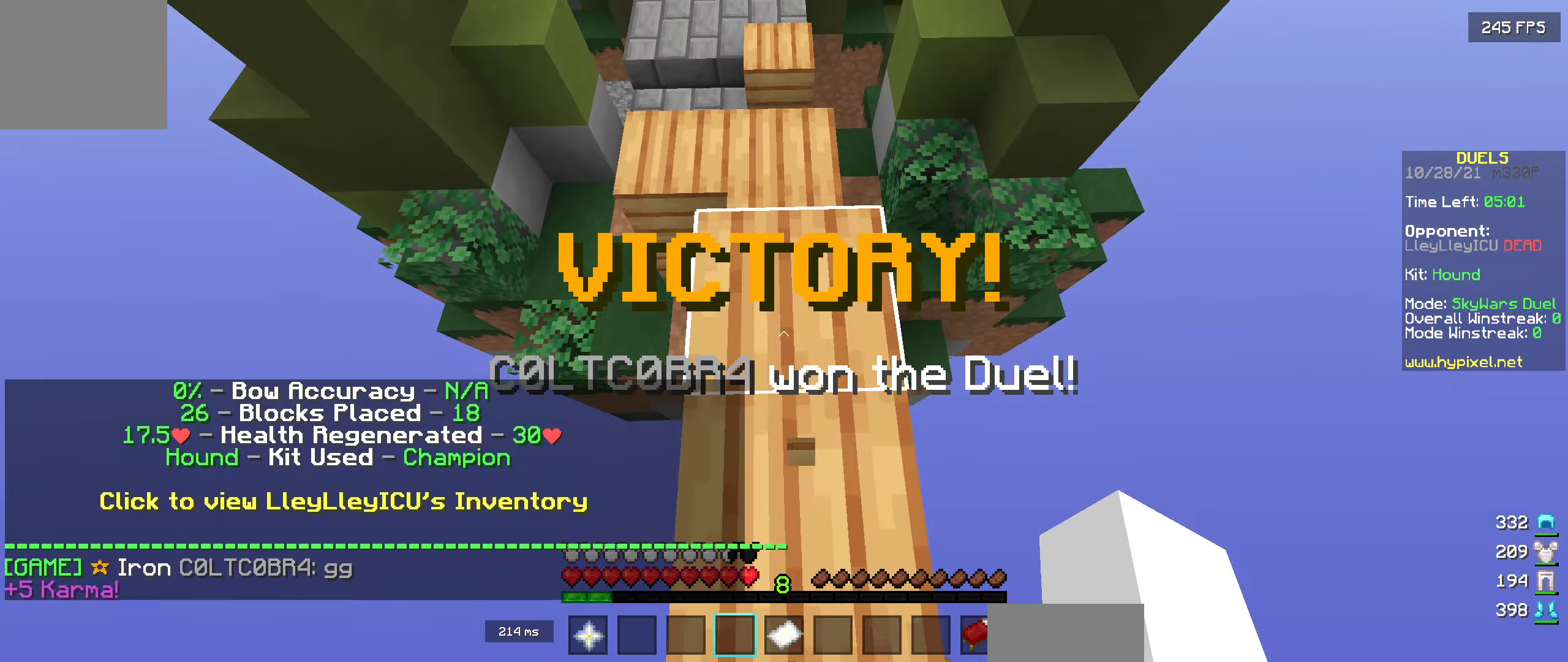
{"keys": ["w"], "events": []}
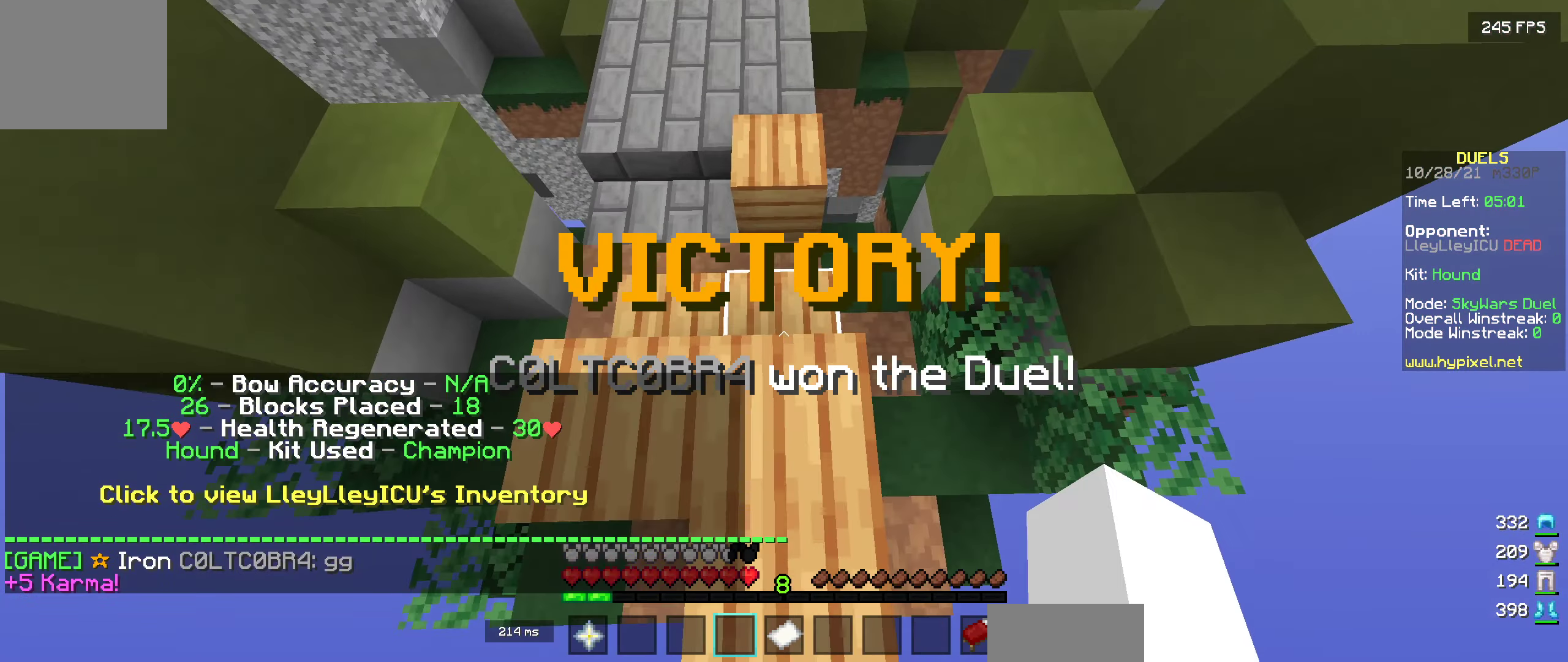
{"keys": ["w"], "events": []}
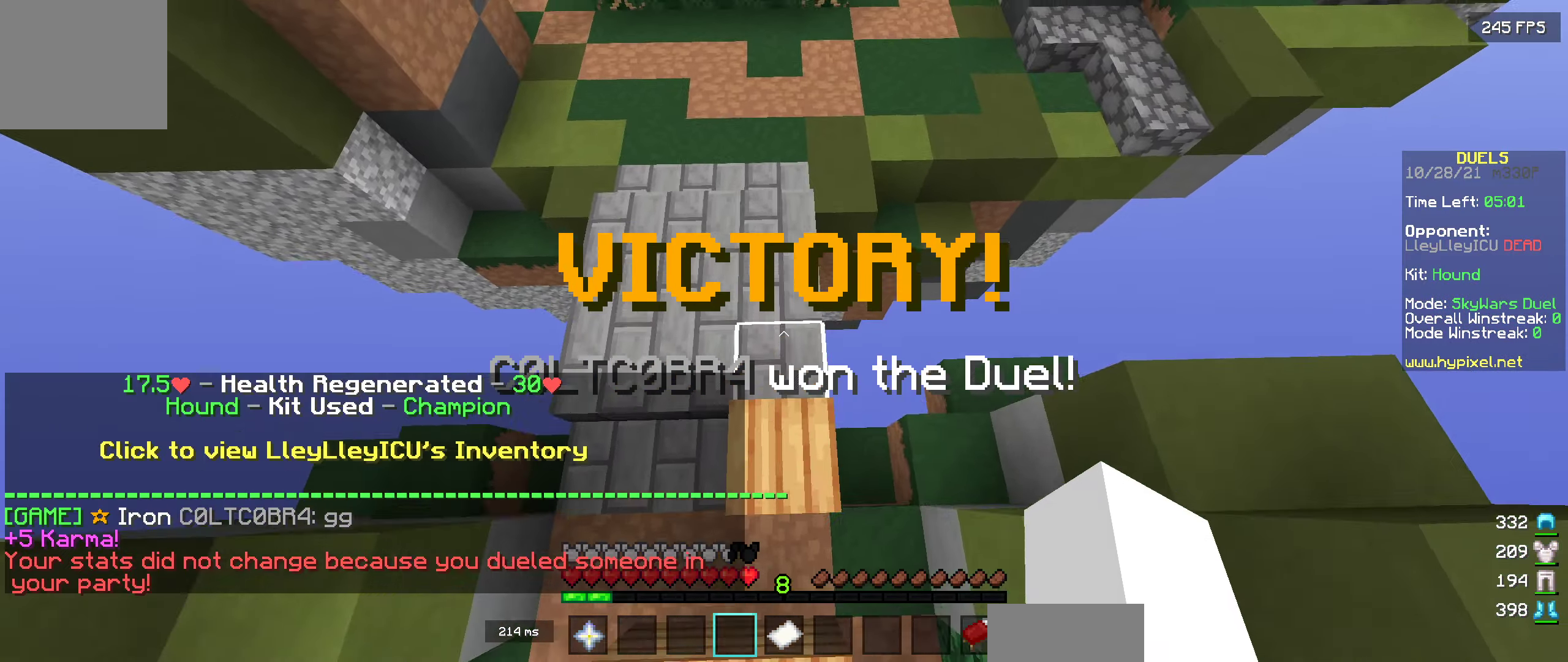
{"keys": ["w"], "events": []}
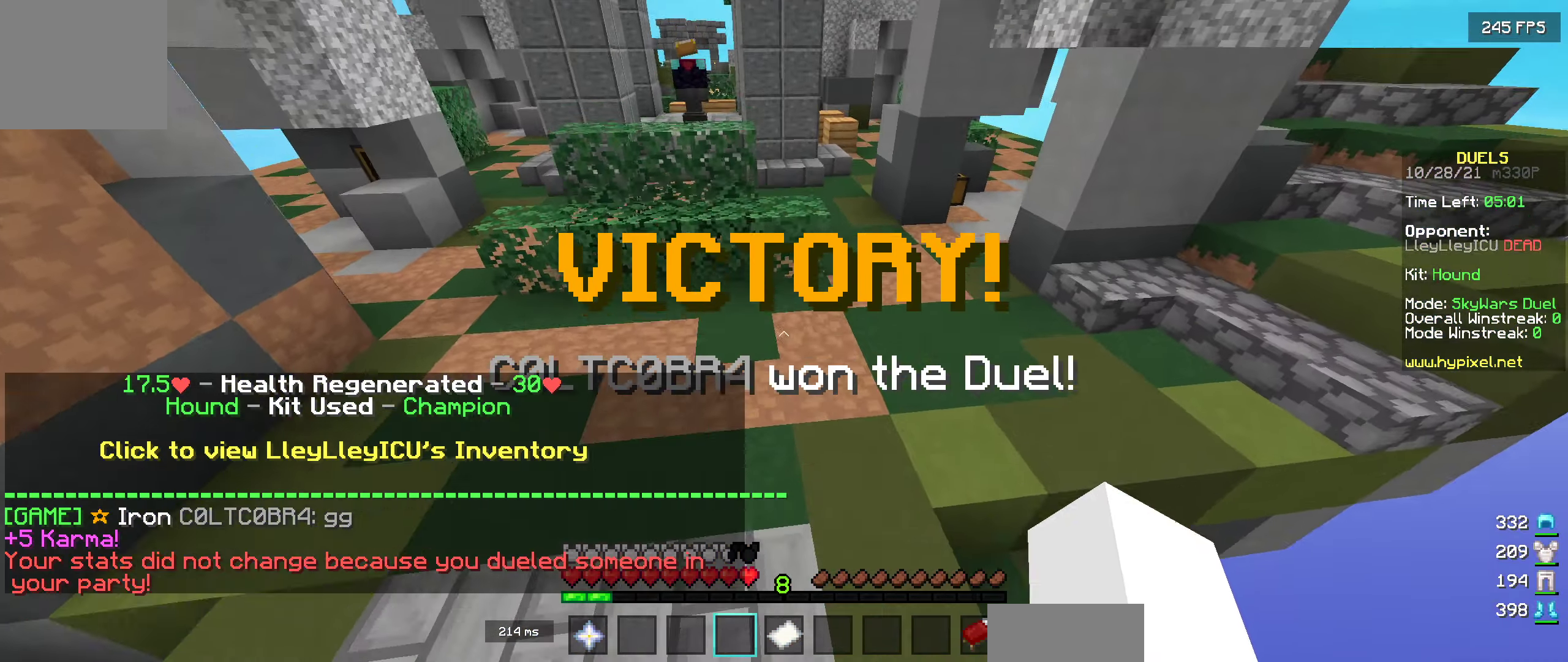
{"keys": [], "events": [[283, "w", "up"]]}